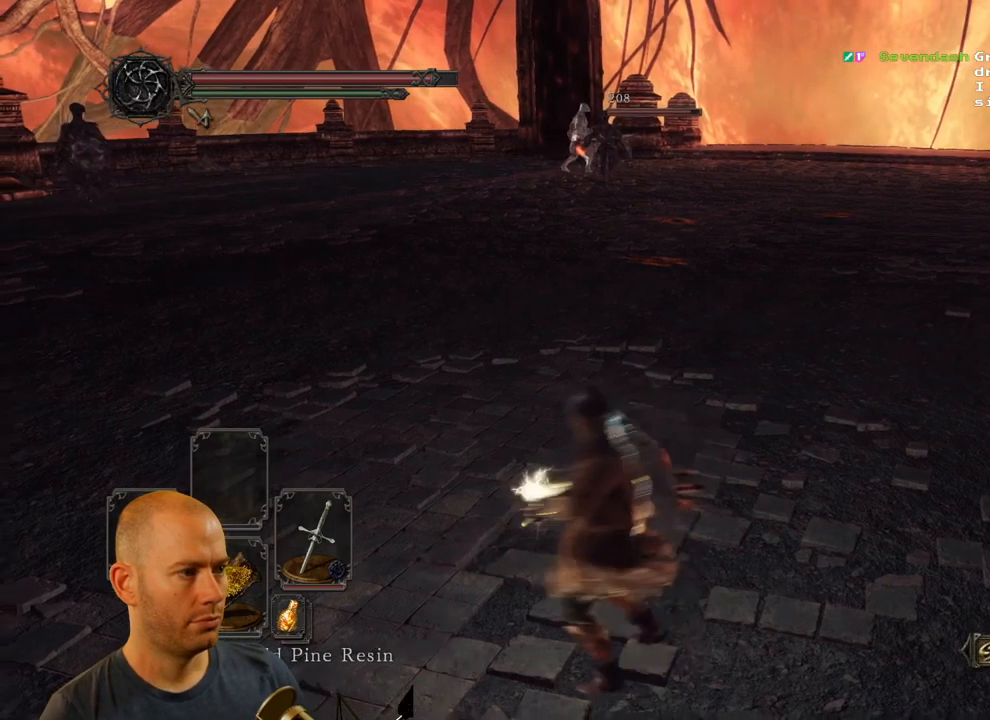
Gameplay with a controller (PlayStation layout); each line is a JSON object with the inputs held at the frame after it (dt_ms = milliseconds from this image to that frame). "events" lists button and stick changes between this image and that frame as [ms after this image, input, new state], when the widget could be followed in between.
{"dt_ms": 500, "buttons": [], "left_stick": "up-left", "right_stick": "center", "events": [[200, "right_stick", "right"], [467, "right_stick", "center"]]}
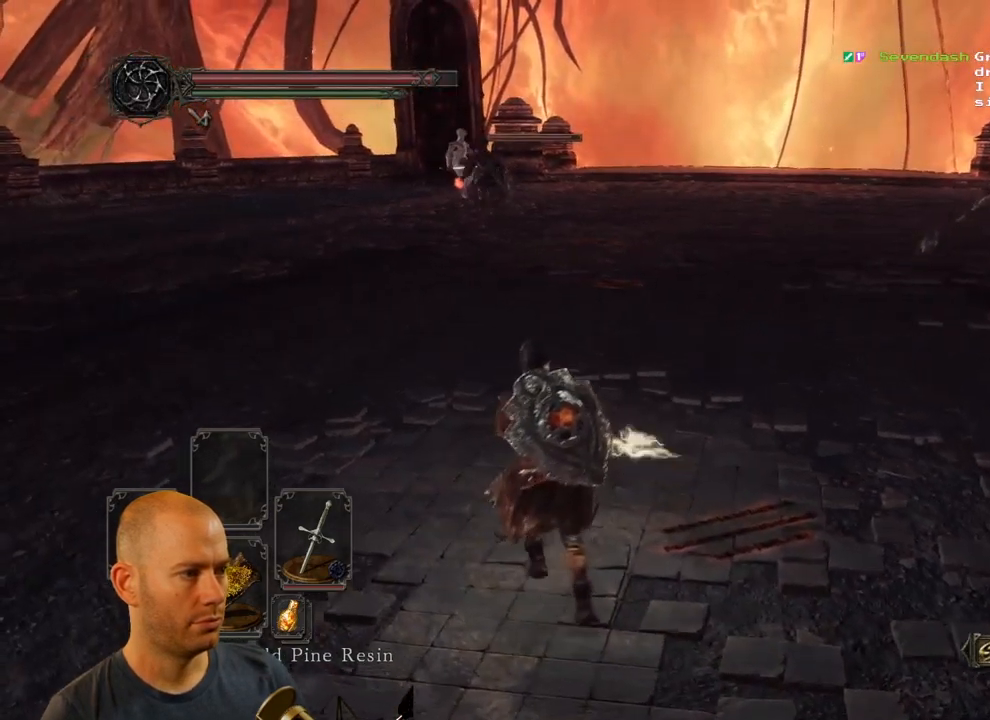
{"dt_ms": 500, "buttons": [], "left_stick": "left", "right_stick": "right", "events": [[100, "left_stick", "left"], [317, "right_stick", "right"]]}
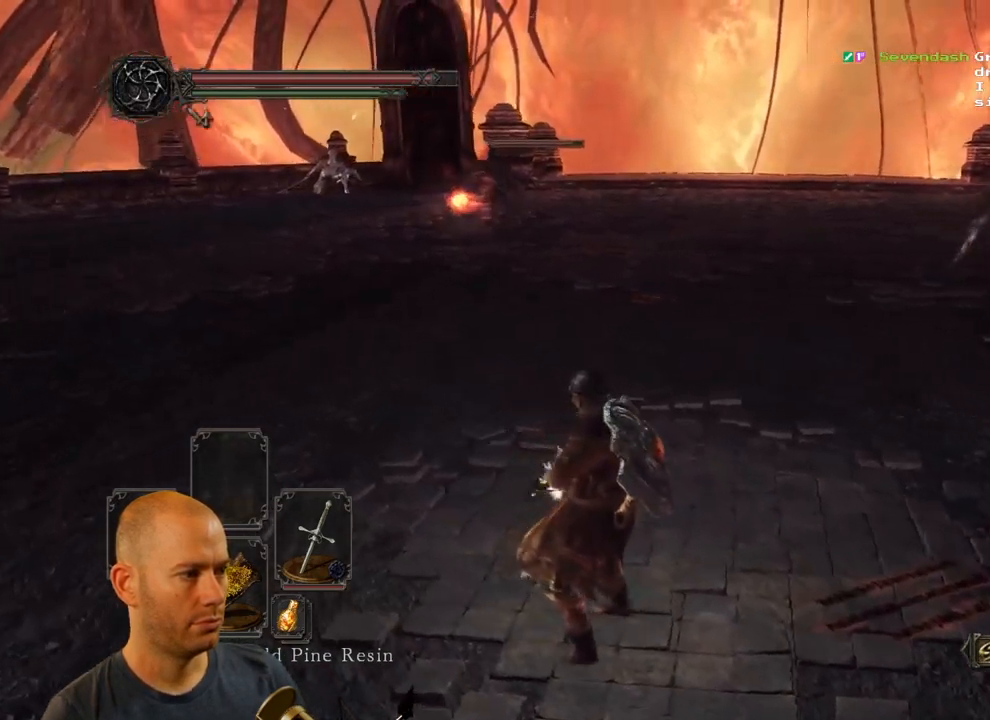
{"dt_ms": 500, "buttons": [], "left_stick": "left", "right_stick": "right", "events": [[34, "right_stick", "center"], [367, "right_stick", "right"]]}
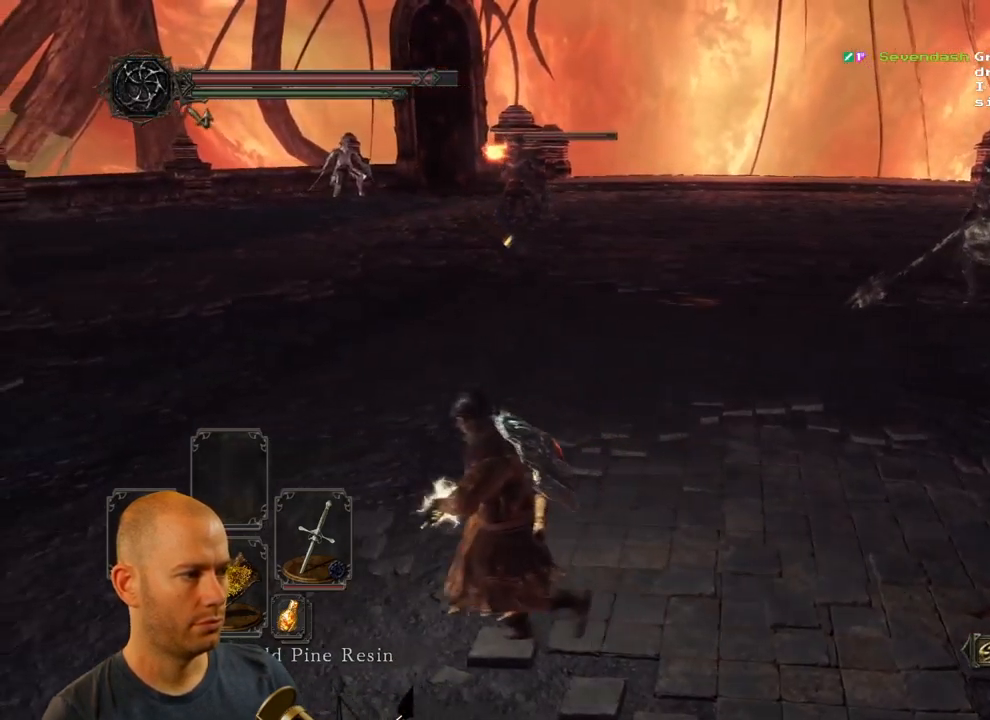
{"dt_ms": 500, "buttons": [], "left_stick": "down-left", "right_stick": "right", "events": [[50, "left_stick", "down-left"], [67, "right_stick", "center"], [384, "right_stick", "right"]]}
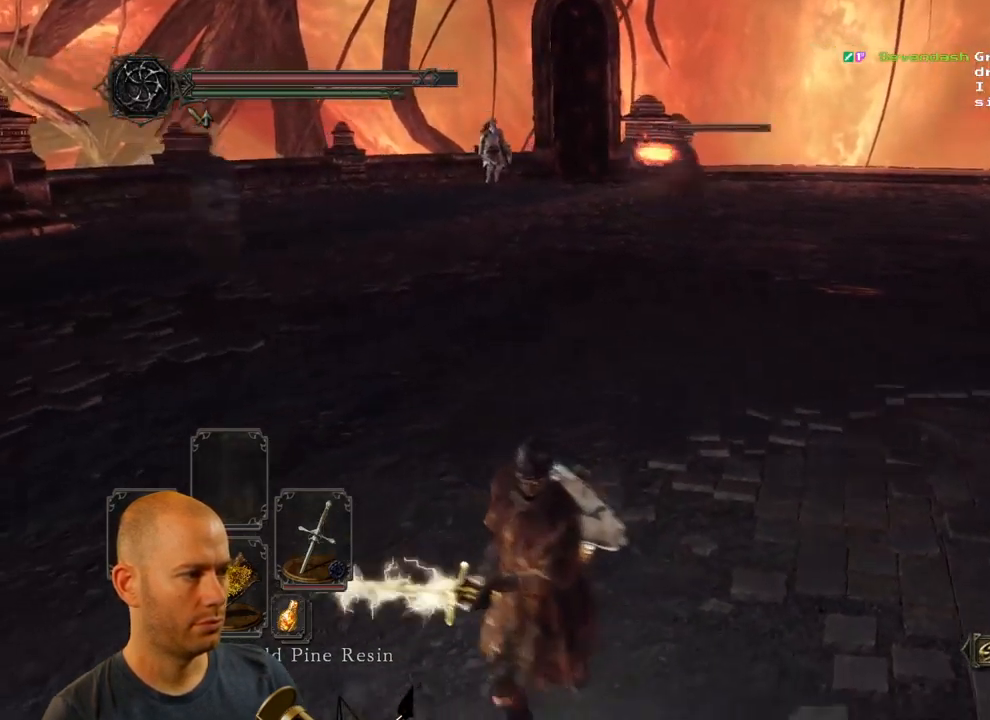
{"dt_ms": 500, "buttons": [], "left_stick": "down-left", "right_stick": "center", "events": [[84, "right_stick", "center"]]}
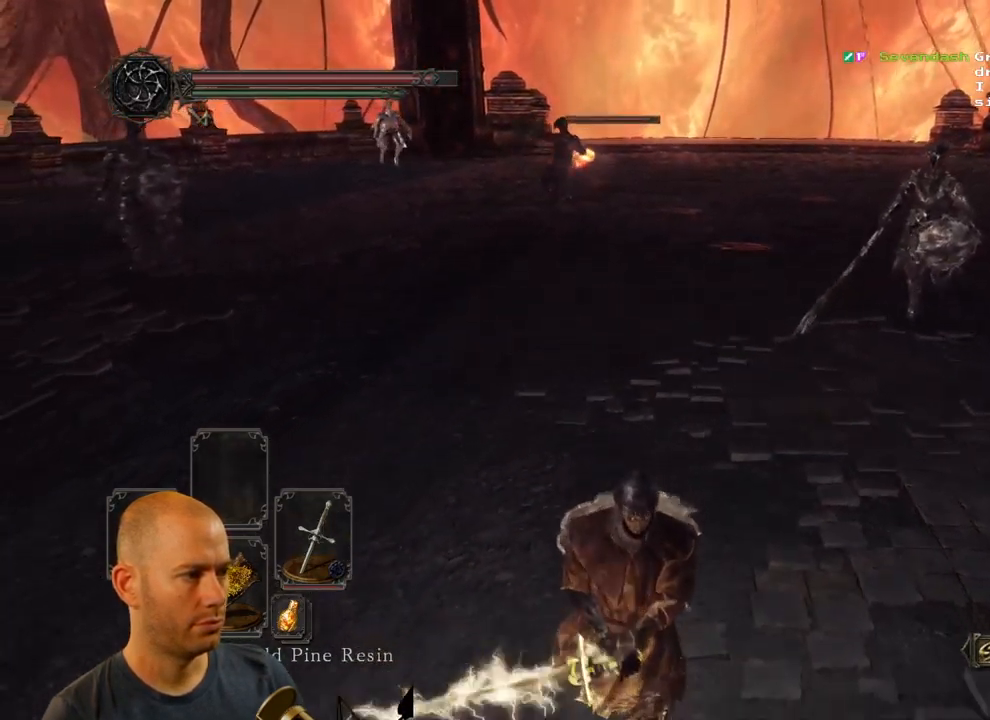
{"dt_ms": 500, "buttons": [], "left_stick": "down-left", "right_stick": "center", "events": []}
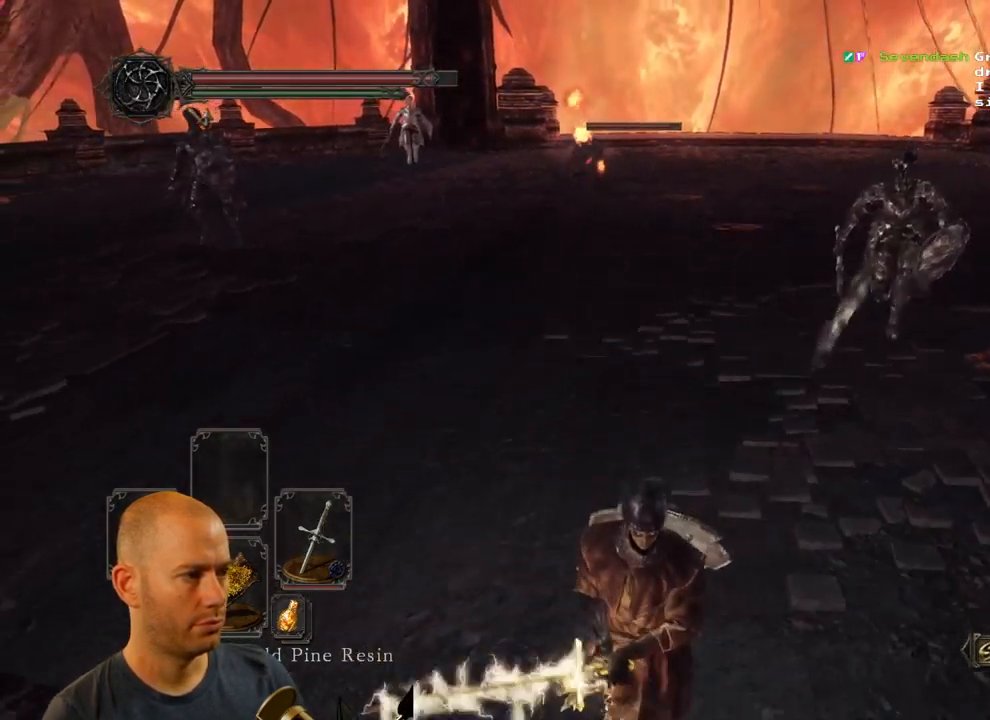
{"dt_ms": 500, "buttons": [], "left_stick": "down", "right_stick": "center", "events": [[50, "left_stick", "down"]]}
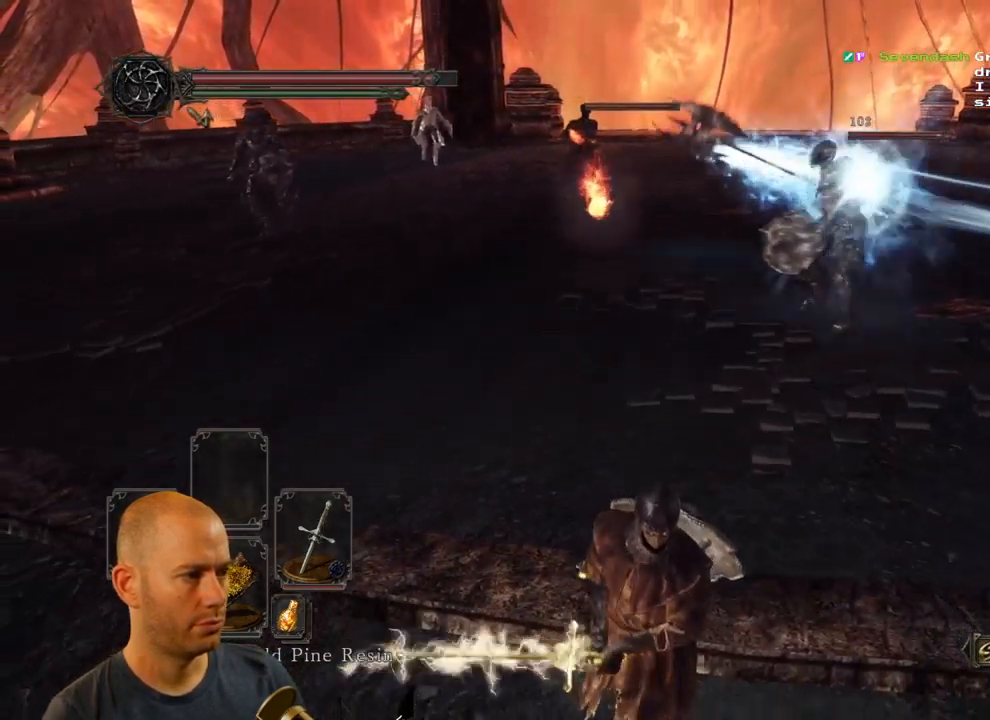
{"dt_ms": 500, "buttons": [], "left_stick": "down", "right_stick": "center", "events": []}
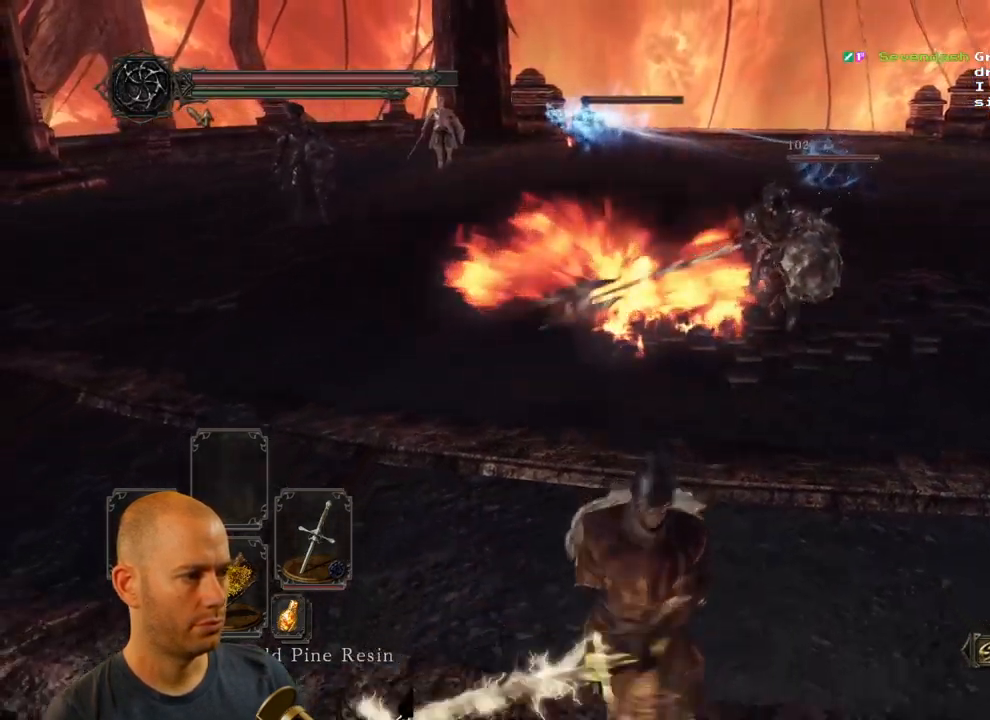
{"dt_ms": 500, "buttons": [], "left_stick": "down", "right_stick": "center", "events": [[67, "left_stick", "right"], [200, "left_stick", "down"]]}
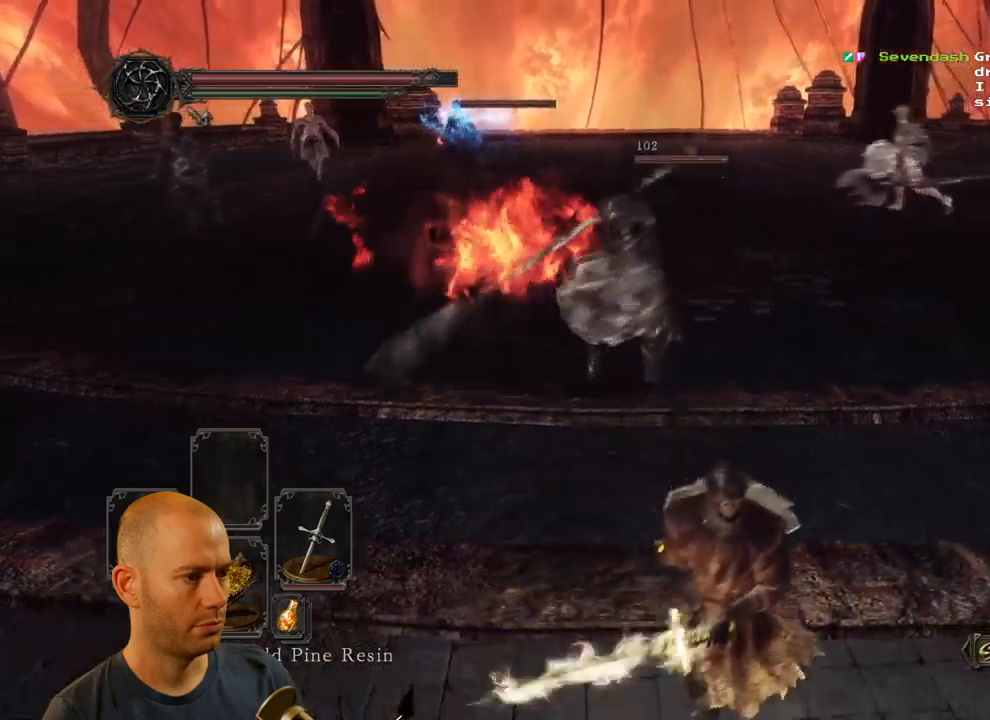
{"dt_ms": 500, "buttons": [], "left_stick": "up", "right_stick": "center", "events": [[133, "left_stick", "down-right"], [233, "left_stick", "up-right"], [300, "left_stick", "up"]]}
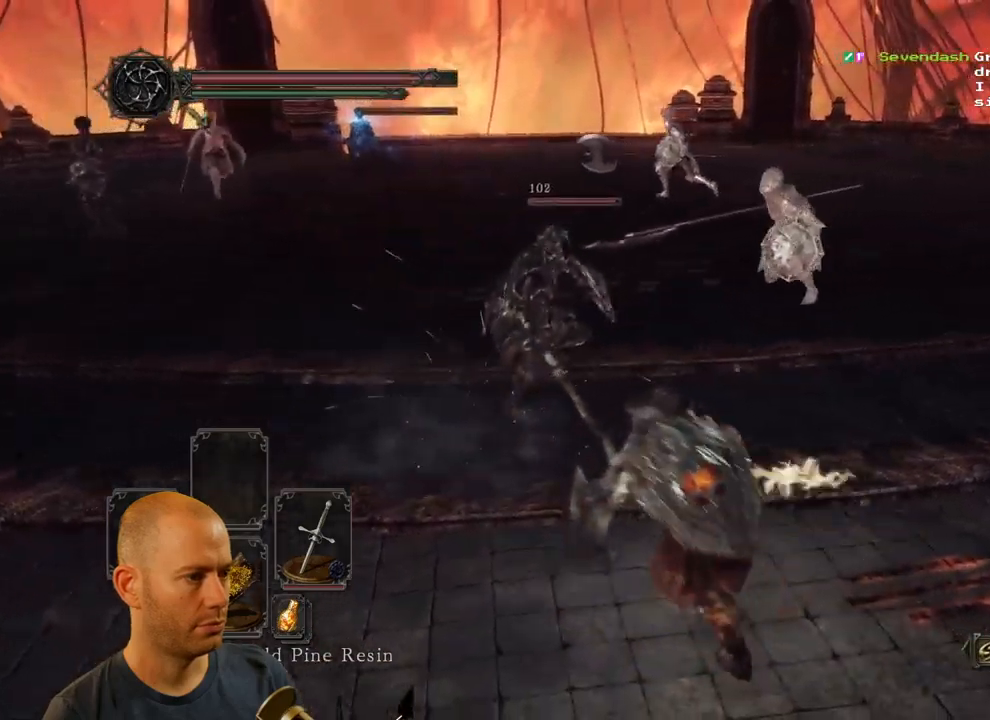
{"dt_ms": 500, "buttons": [], "left_stick": "up", "right_stick": "center", "events": [[250, "R1", "down"], [366, "R1", "up"]]}
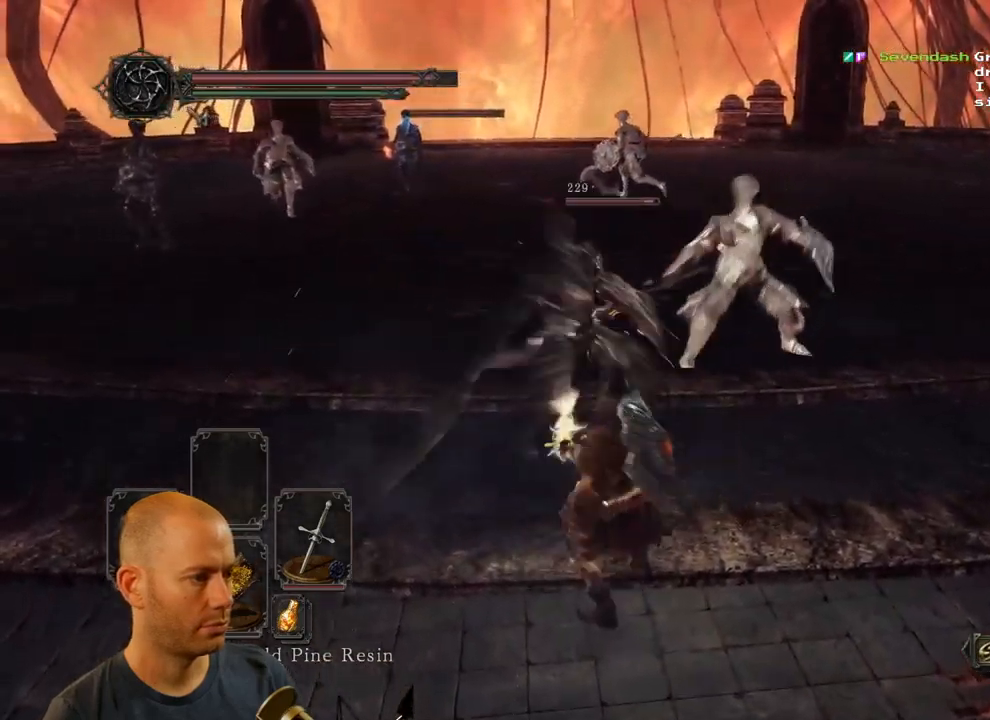
{"dt_ms": 500, "buttons": ["R1"], "left_stick": "up", "right_stick": "center", "events": [[183, "R1", "down"], [283, "R1", "up"], [350, "R1", "down"], [450, "R1", "up"], [500, "R1", "down"]]}
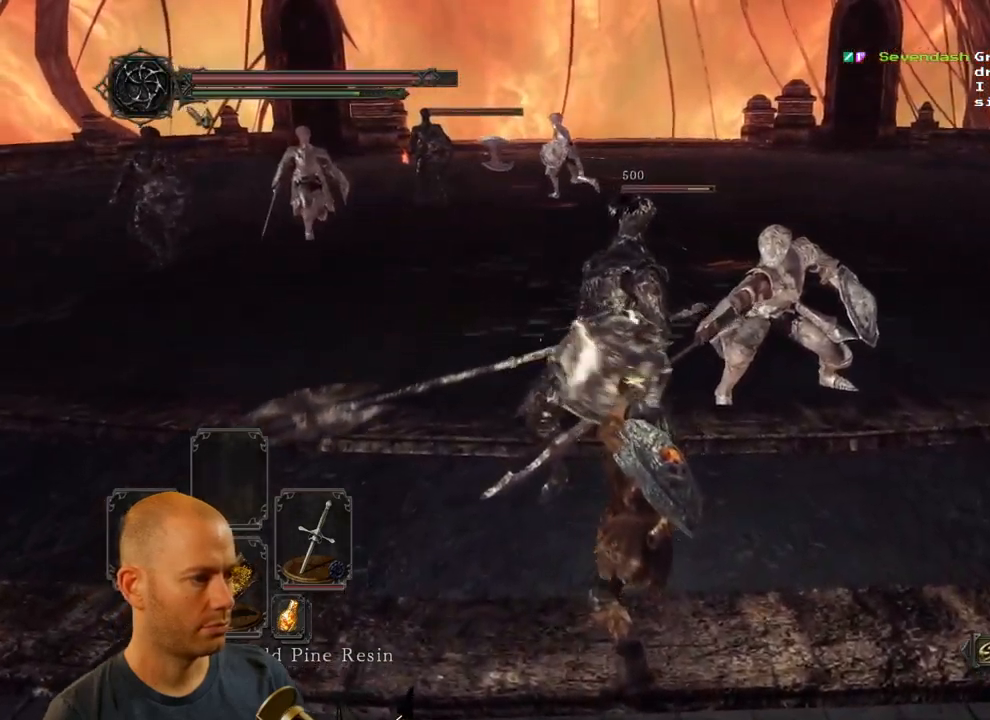
{"dt_ms": 500, "buttons": [], "left_stick": "up", "right_stick": "center", "events": [[83, "R1", "up"], [150, "R1", "down"], [233, "R1", "up"]]}
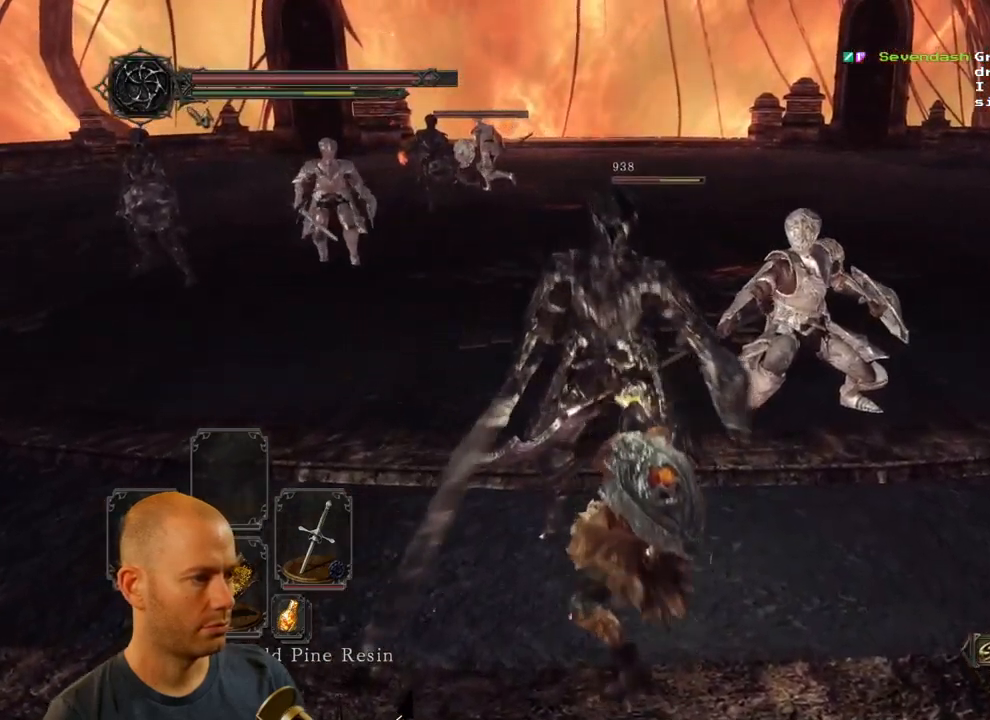
{"dt_ms": 500, "buttons": [], "left_stick": "down", "right_stick": "center", "events": [[166, "left_stick", "down"], [300, "right_stick", "left"], [483, "right_stick", "center"]]}
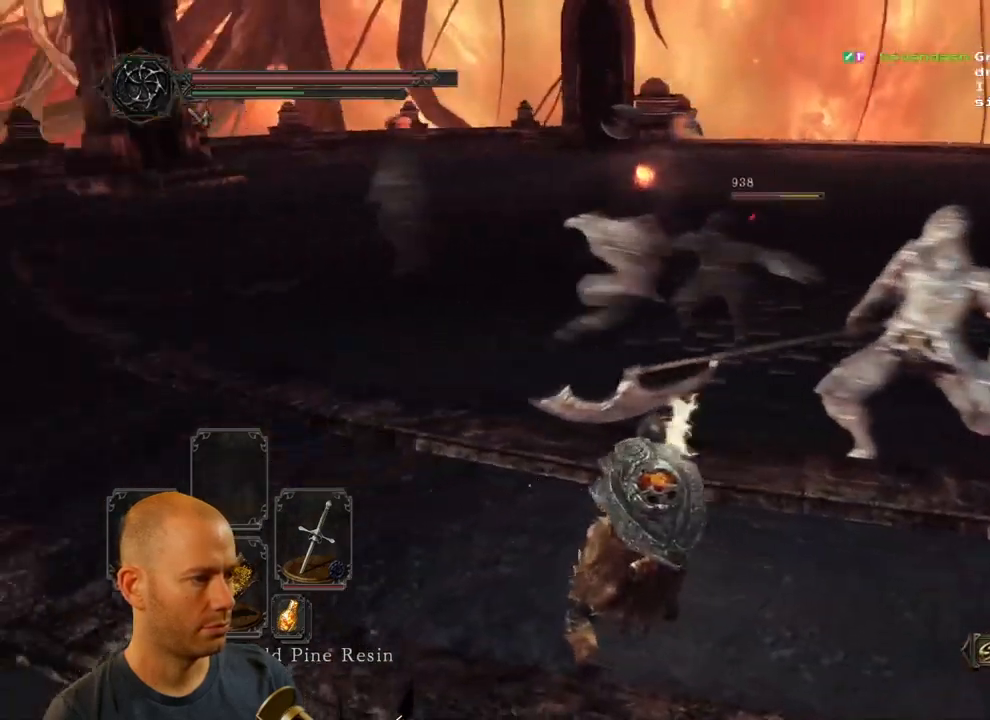
{"dt_ms": 500, "buttons": [], "left_stick": "down", "right_stick": "center"}
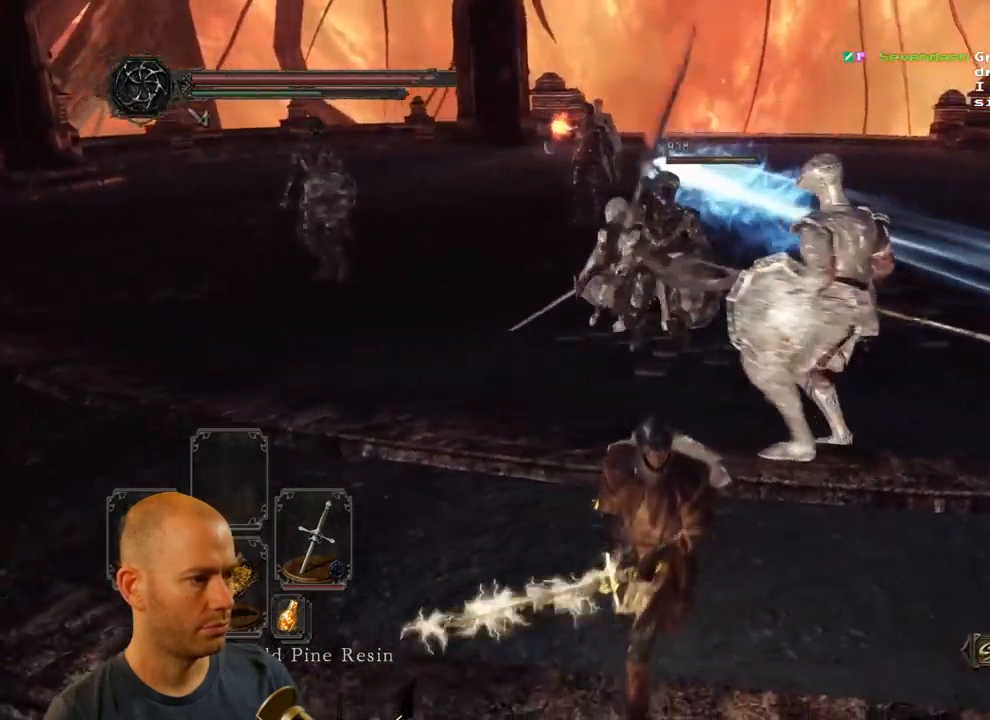
{"dt_ms": 500, "buttons": [], "left_stick": "down", "right_stick": "center", "events": [[266, "right_stick", "right"], [466, "right_stick", "center"]]}
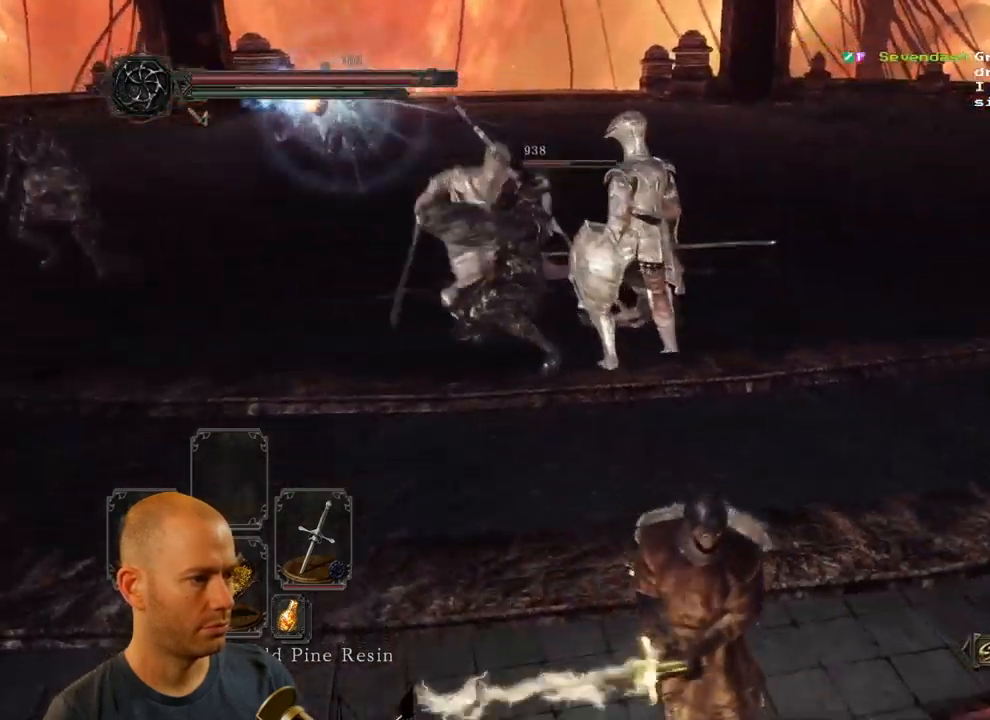
{"dt_ms": 500, "buttons": [], "left_stick": "up-right", "right_stick": "left", "events": [[166, "left_stick", "down-right"], [316, "right_stick", "left"], [383, "left_stick", "up-right"]]}
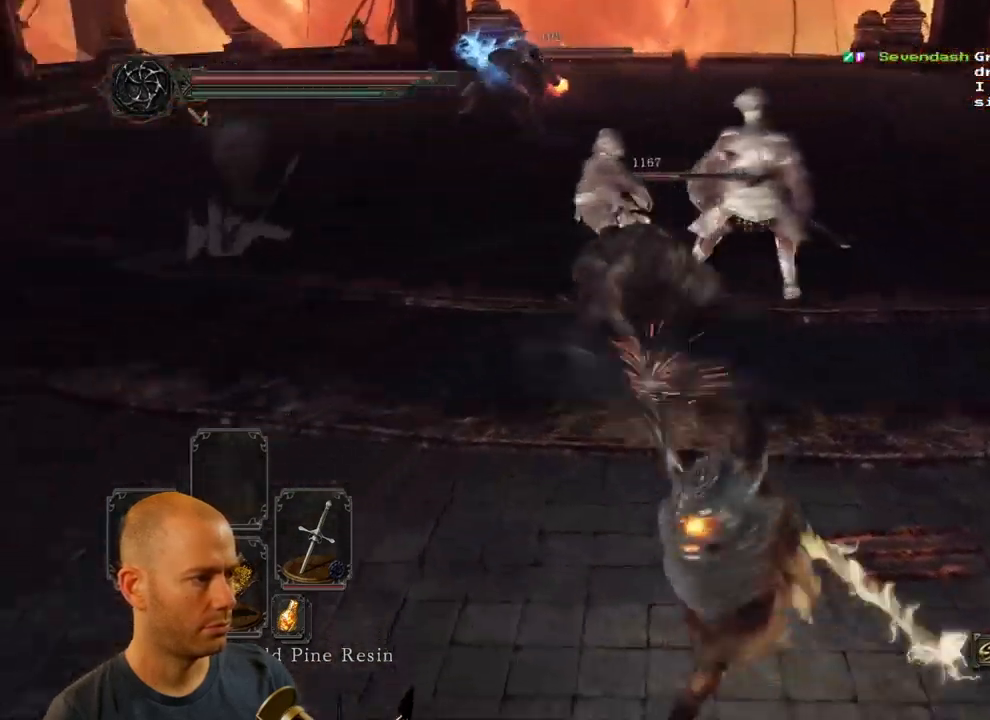
{"dt_ms": 500, "buttons": ["R1"], "left_stick": "up", "right_stick": "center", "events": [[83, "left_stick", "up"], [83, "right_stick", "center"], [466, "R1", "down"]]}
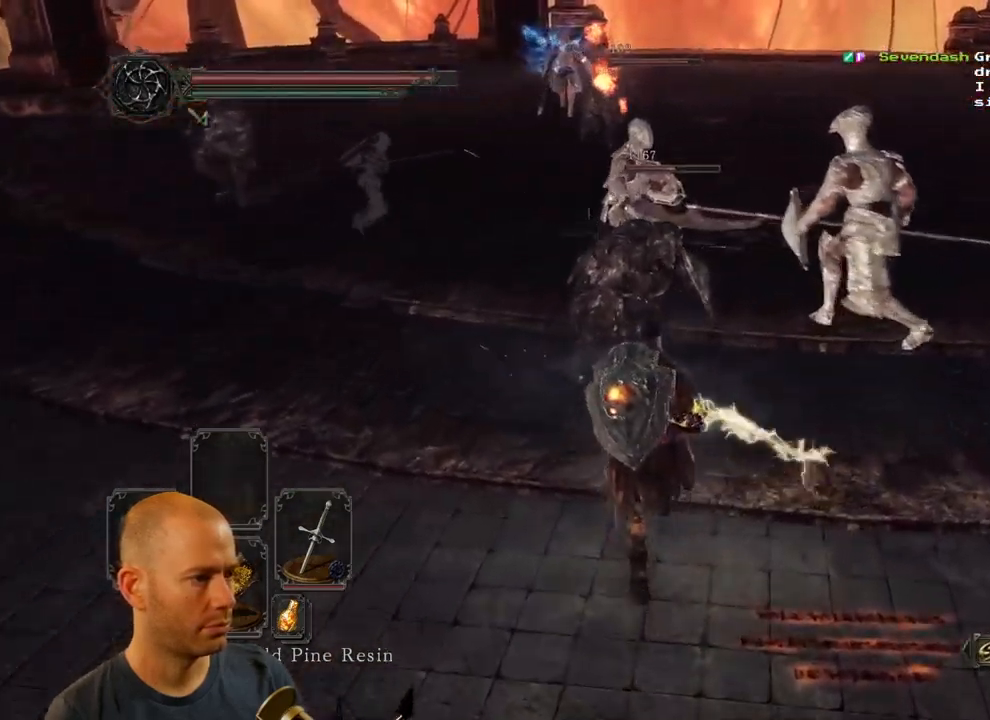
{"dt_ms": 500, "buttons": ["R1"], "left_stick": "up", "right_stick": "center", "events": [[66, "R1", "up"], [167, "R1", "down"], [250, "R1", "up"], [317, "R1", "down"], [400, "R1", "up"], [500, "R1", "down"]]}
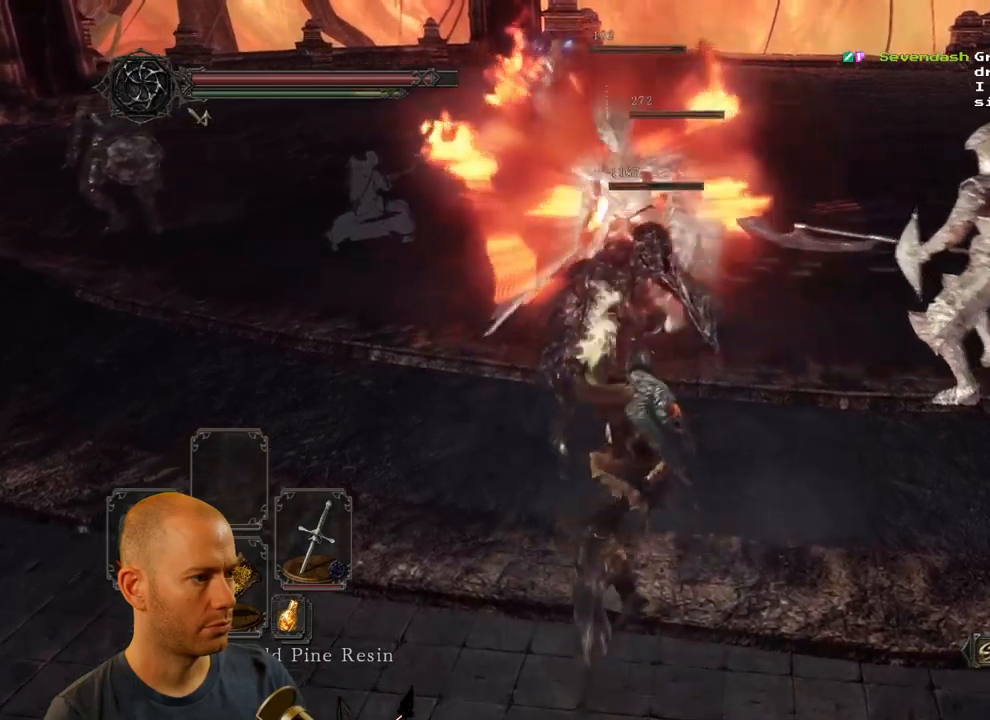
{"dt_ms": 500, "buttons": ["R1"], "left_stick": "up", "right_stick": "center", "events": [[50, "R1", "up"], [167, "R1", "down"], [217, "R1", "up"], [267, "R1", "down"], [367, "R1", "up"], [433, "R1", "down"]]}
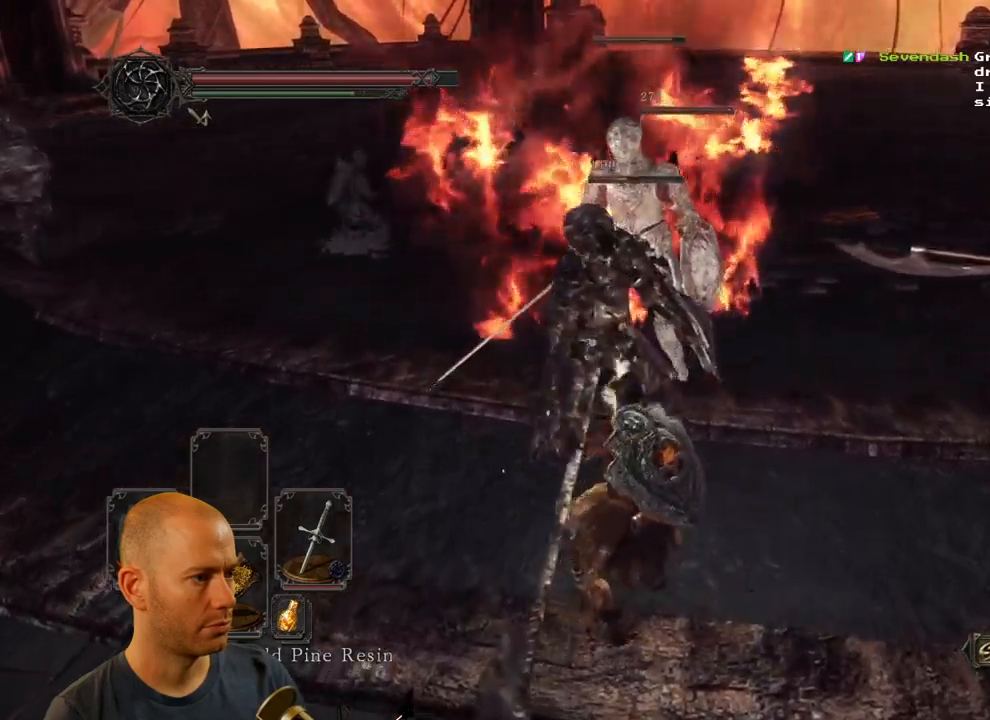
{"dt_ms": 1000, "buttons": [], "left_stick": "down", "right_stick": "center"}
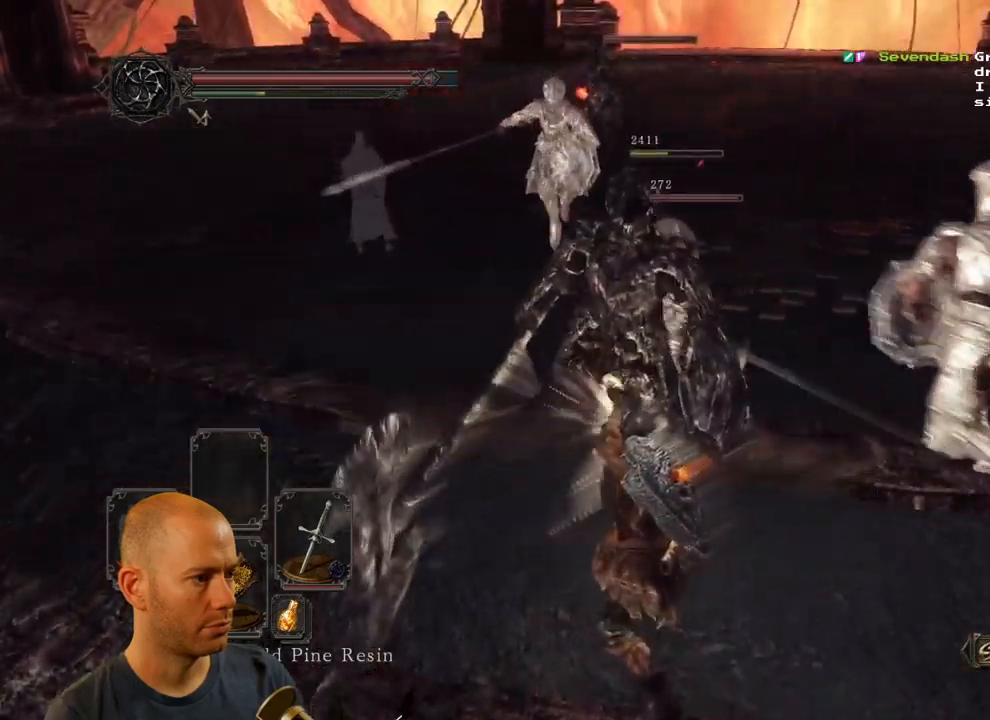
{"dt_ms": 500, "buttons": [], "left_stick": "down", "right_stick": "center", "events": [[50, "right_stick", "left"], [133, "right_stick", "center"]]}
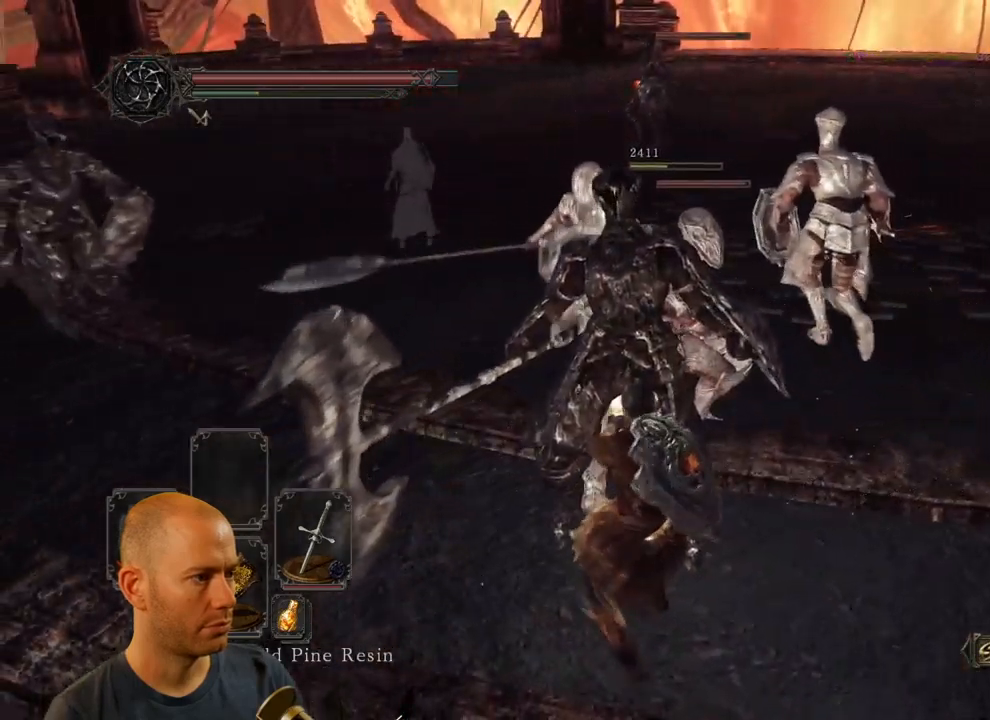
{"dt_ms": 500, "buttons": [], "left_stick": "down", "right_stick": "center", "events": [[17, "right_stick", "left"], [150, "right_stick", "center"]]}
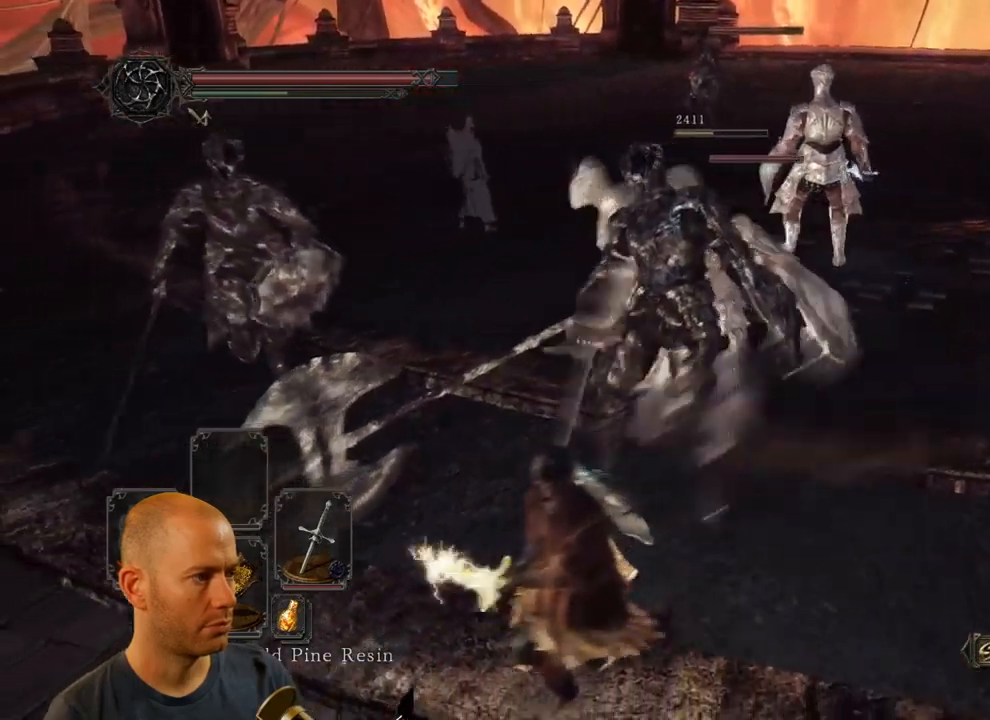
{"dt_ms": 500, "buttons": [], "left_stick": "down", "right_stick": "center"}